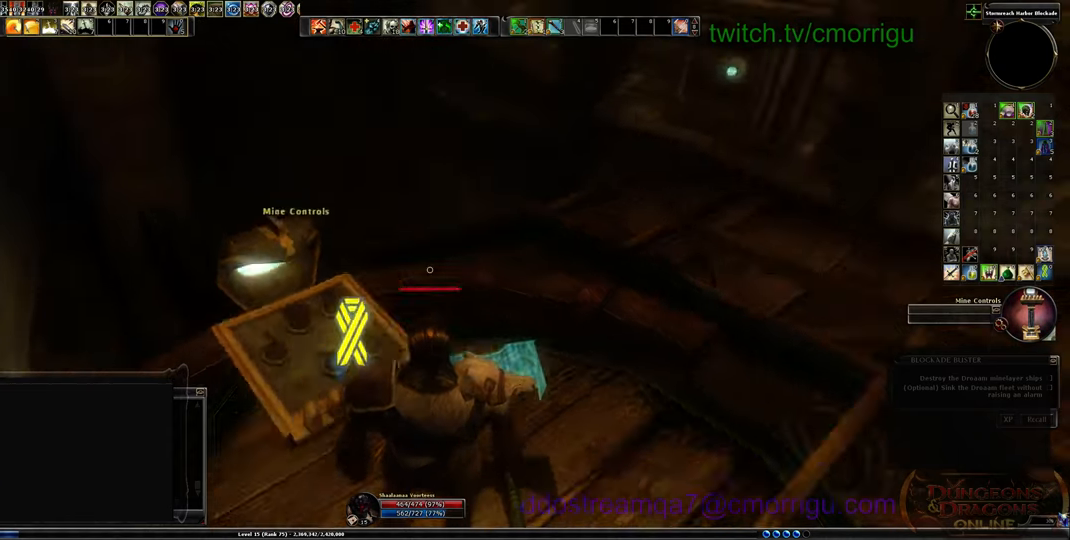
Gameplay with keyboard; each line is a JSON object with the keys held at the frame after it. "events" lists presses ("down") and releases ("up") of ".", "/", "0", "1", "2", "3", "4", "5", "6", "7", "8", "9", "a", "b", "backslash", "backspace", "c", "caps_lock", "comma", "ctrl_l", "ctrl_r", "d", "e", "equals", "escape", "f", "f1", "f10", "f11", "f12", "f2", "f3", "f4", "f5", "f6", "f7", "f8", "f9", "g", "h", "i", "j", "k", "l", "lbracket", "m", "minus", "n", "o", "p", "q", "quote", "r", "rbracket", "return", "s", "semicolon", "shift_l", "shift_r", "space", "t", "tab", "tilde", "u", "v", "w", "x", "y" and "z" between this image and that frame as [ms after this image, input, new state], when the widget could be followed in between. No other keys are recorded. Mouse input is not recorded.
{"keys": ["d", "w"], "events": [[300, "d", "down"], [433, "w", "down"]]}
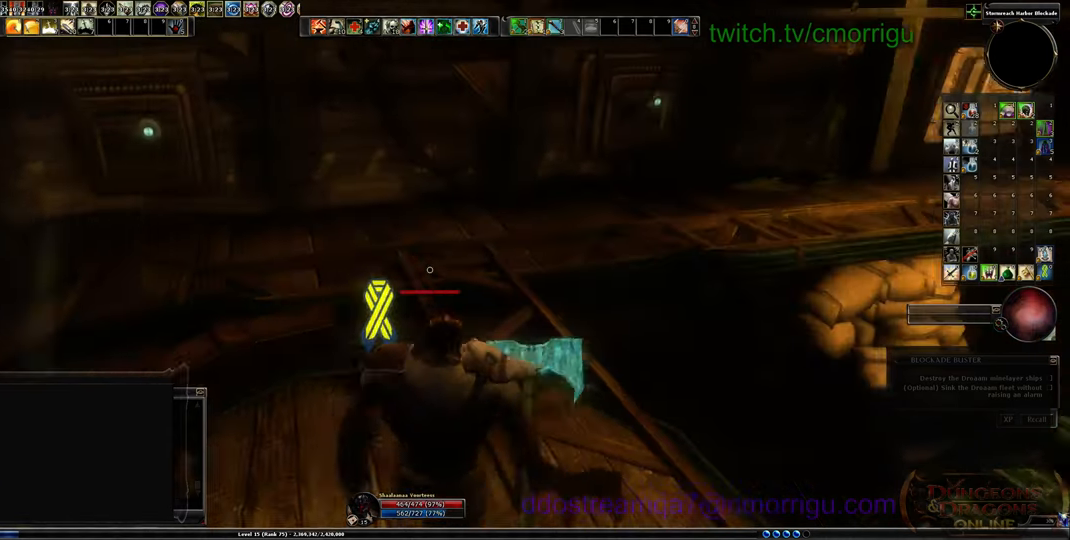
{"keys": ["w"], "events": [[100, "d", "up"]]}
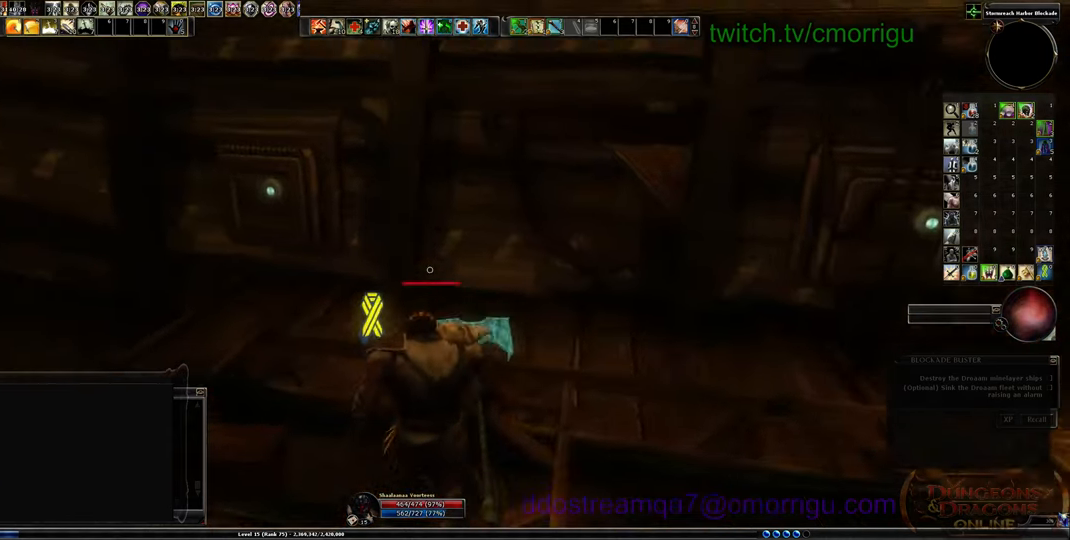
{"keys": [], "events": [[333, "w", "up"]]}
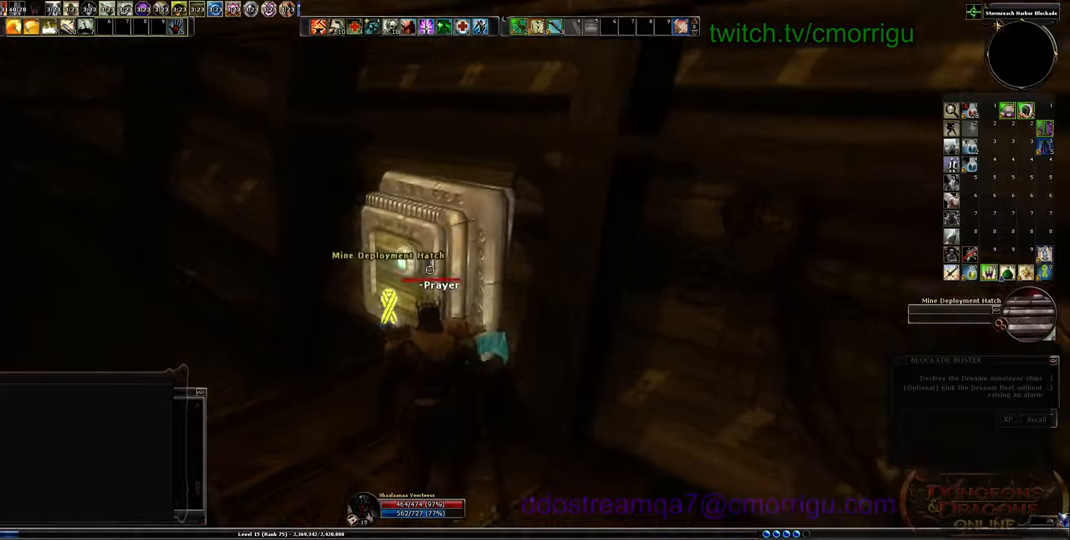
{"keys": [], "events": []}
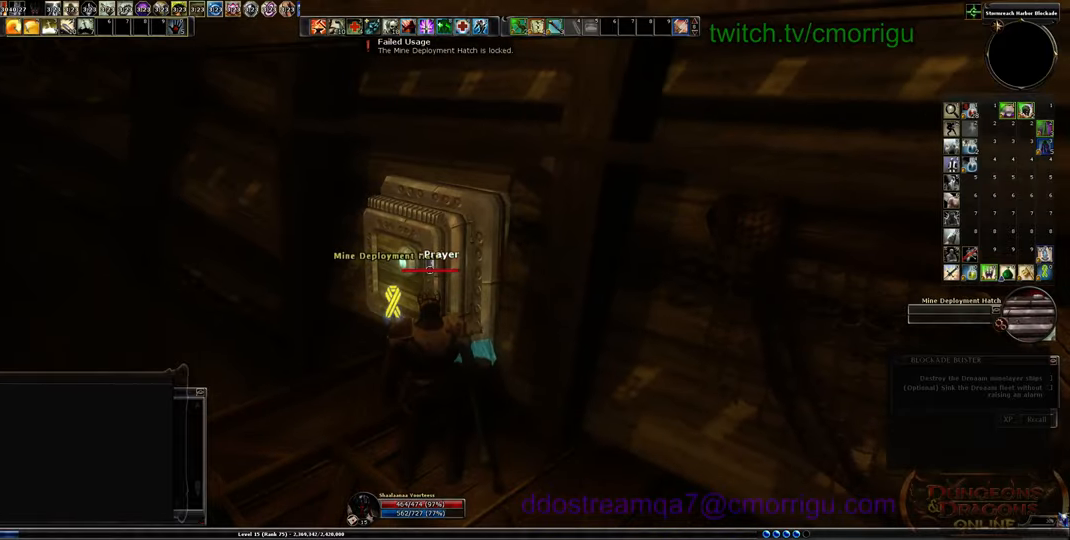
{"keys": ["d", "w"], "events": [[400, "d", "down"], [433, "w", "down"]]}
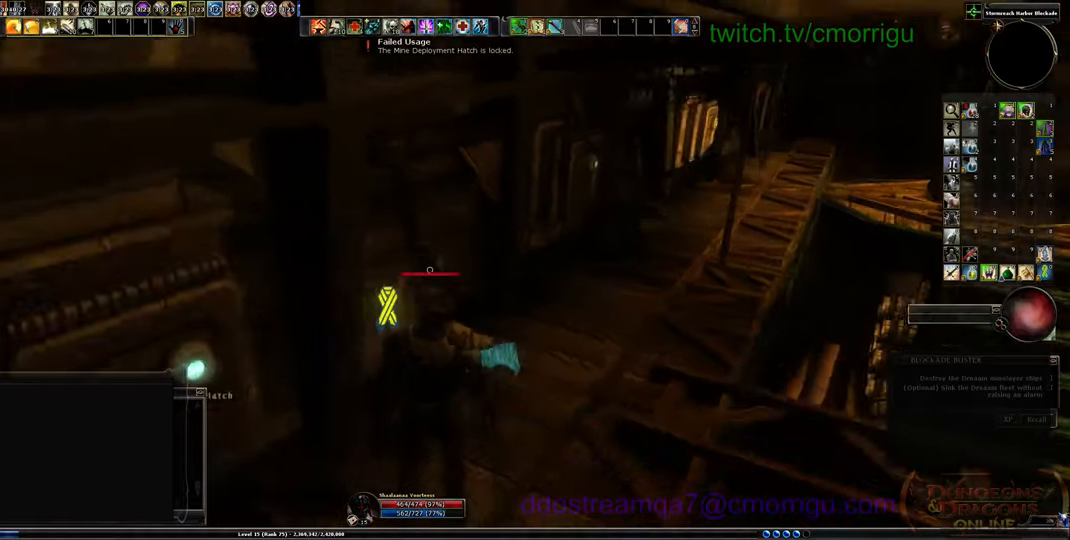
{"keys": ["w"], "events": [[66, "d", "up"]]}
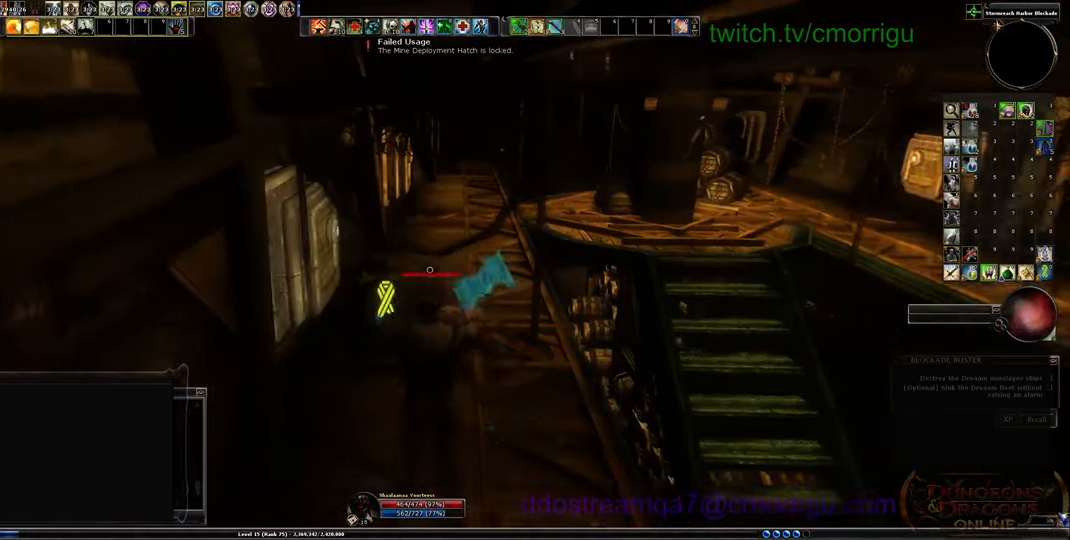
{"keys": ["w"], "events": []}
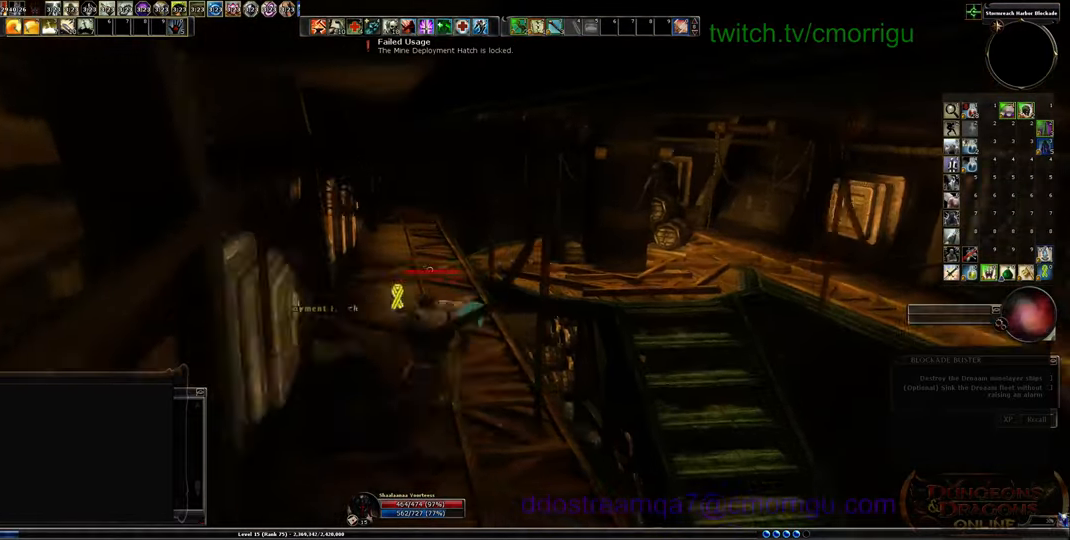
{"keys": ["w"], "events": []}
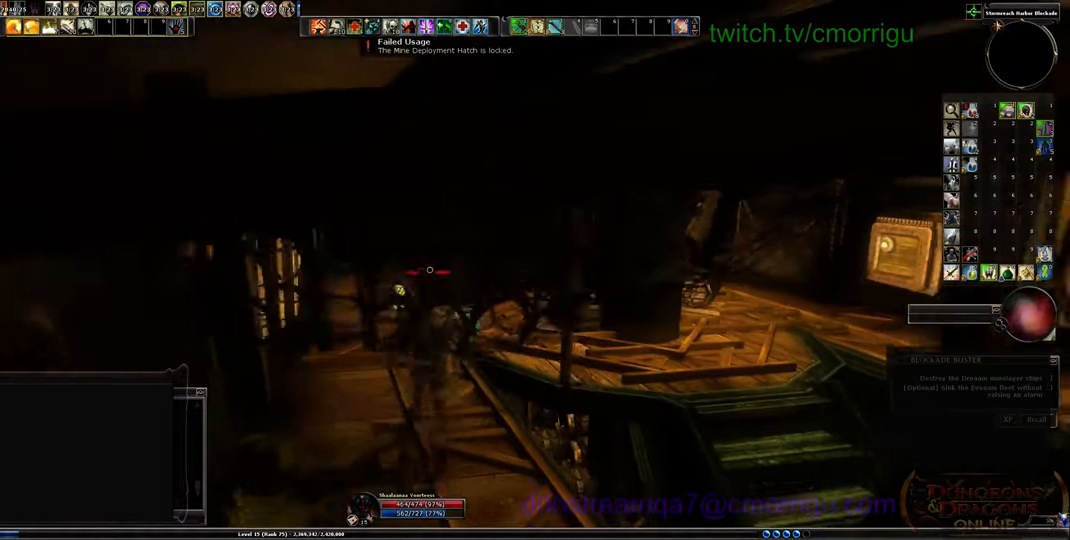
{"keys": ["w"], "events": []}
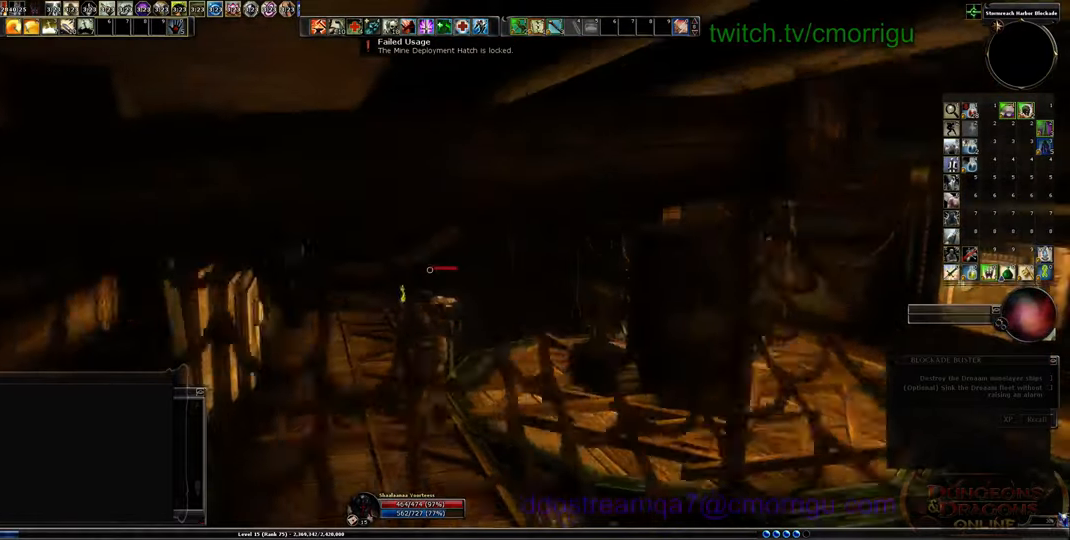
{"keys": ["w"], "events": []}
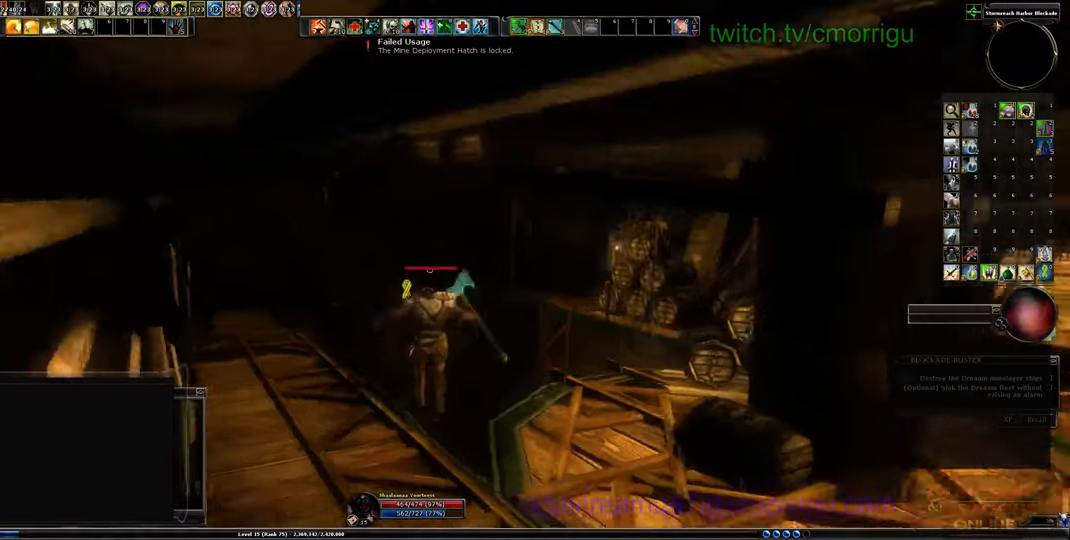
{"keys": ["w"], "events": []}
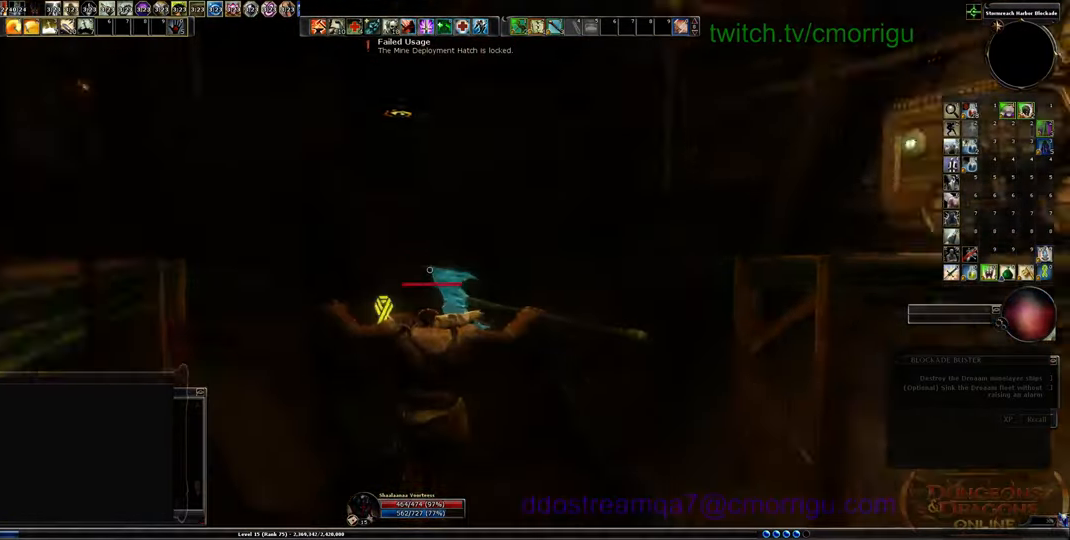
{"keys": ["w"], "events": []}
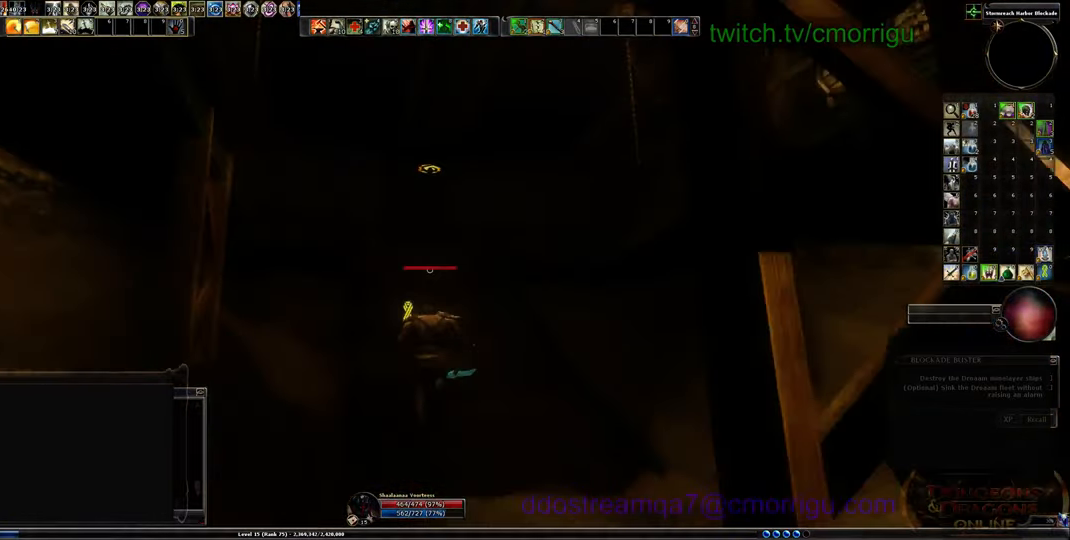
{"keys": ["w"], "events": []}
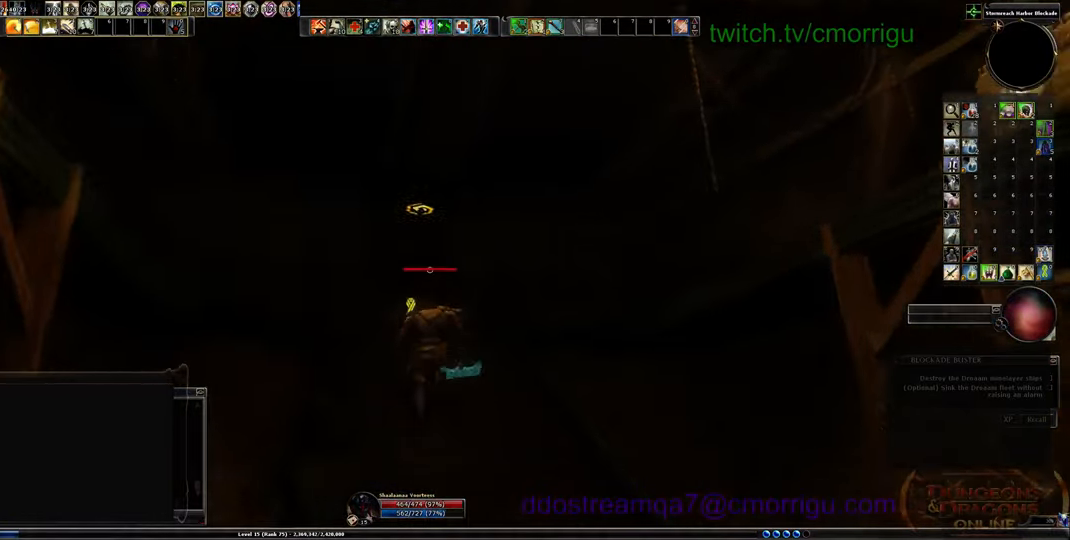
{"keys": ["w"], "events": []}
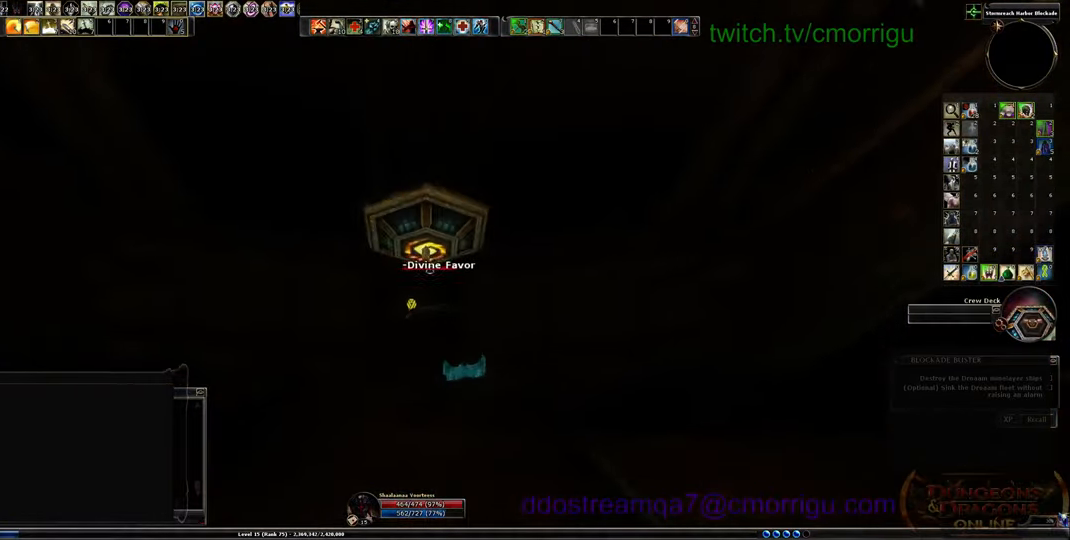
{"keys": [], "events": [[133, "w", "up"]]}
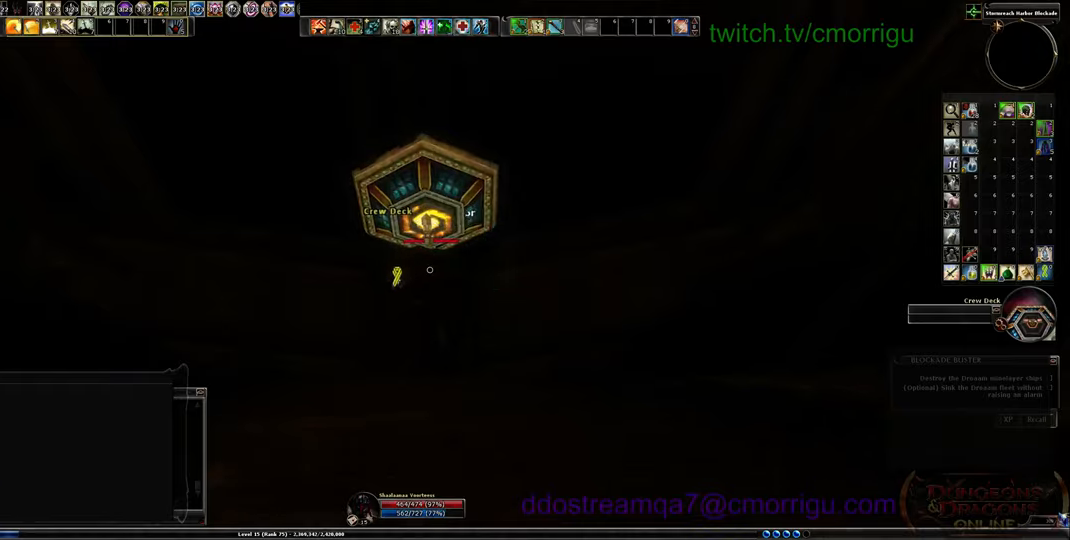
{"keys": [], "events": []}
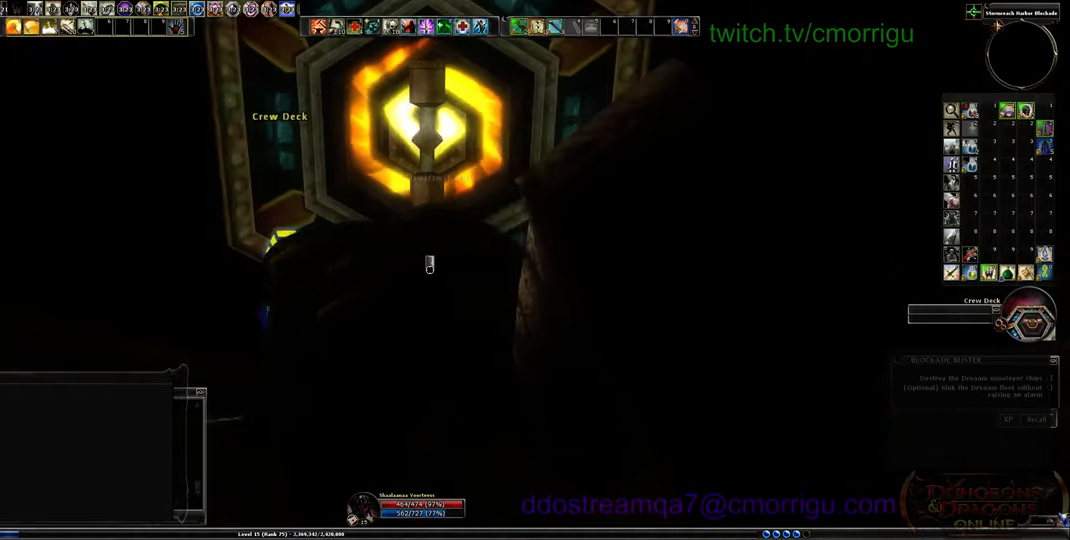
{"keys": [], "events": []}
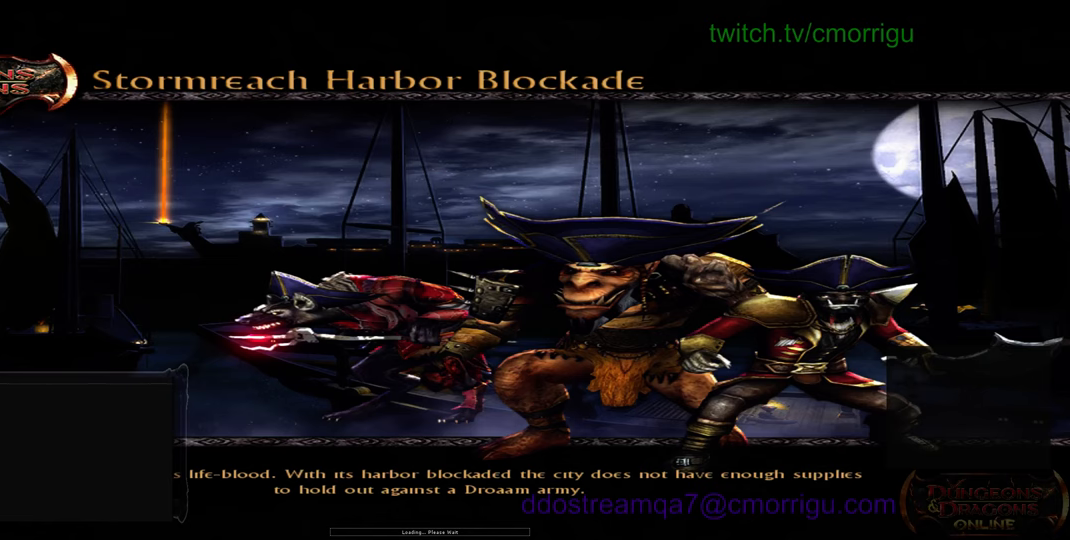
{"keys": [], "events": []}
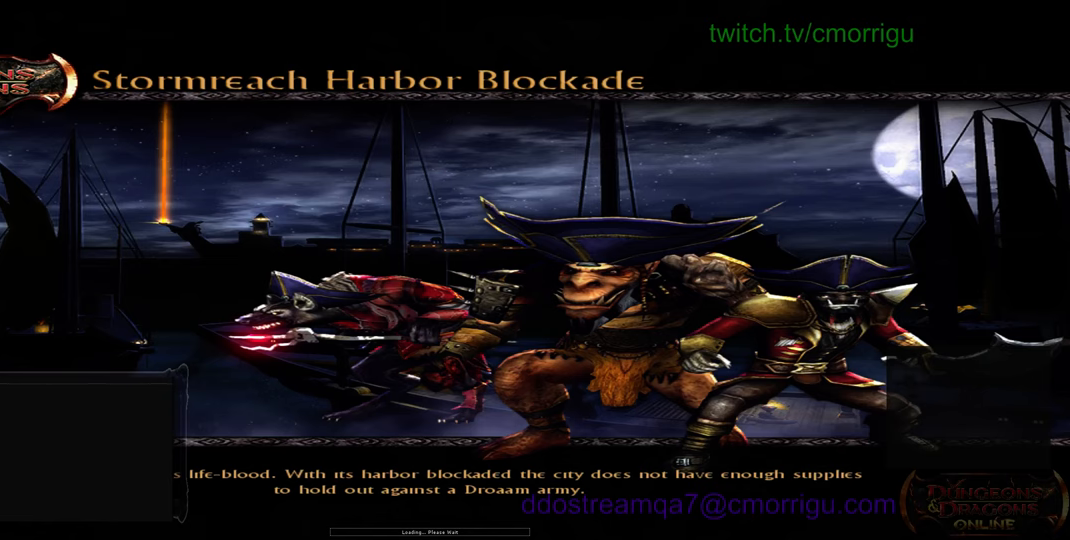
{"keys": [], "events": []}
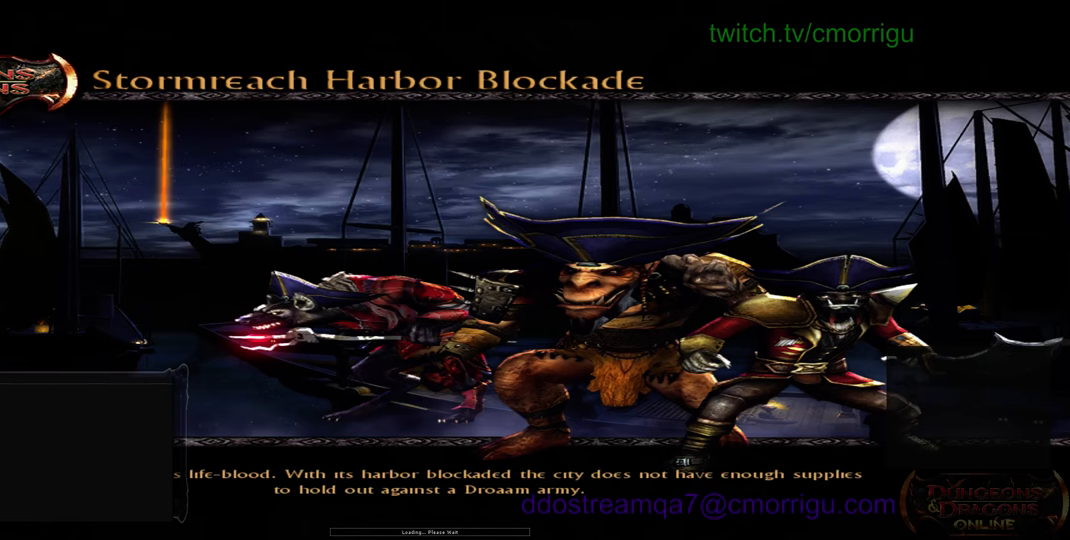
{"keys": [], "events": []}
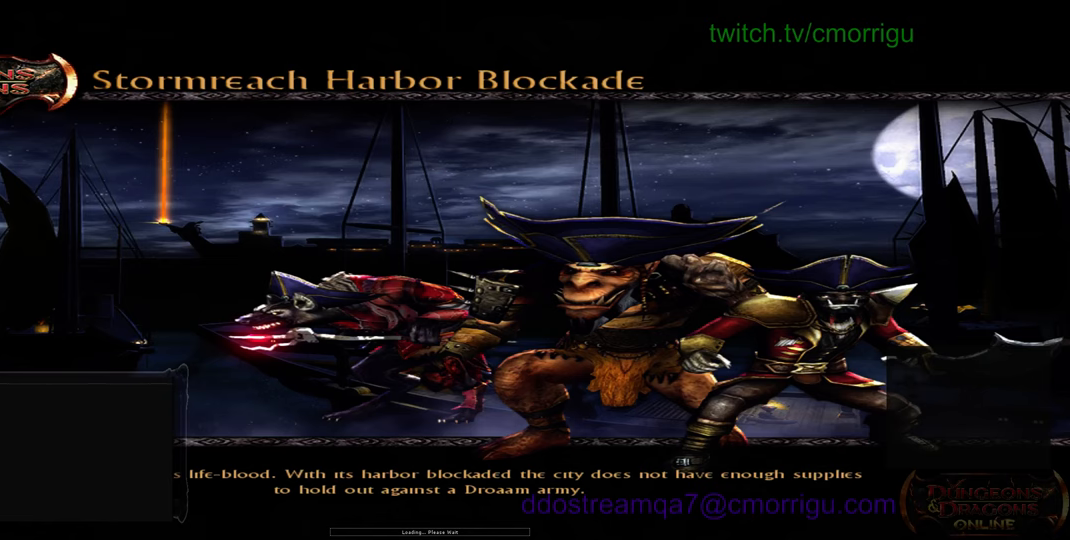
{"keys": [], "events": []}
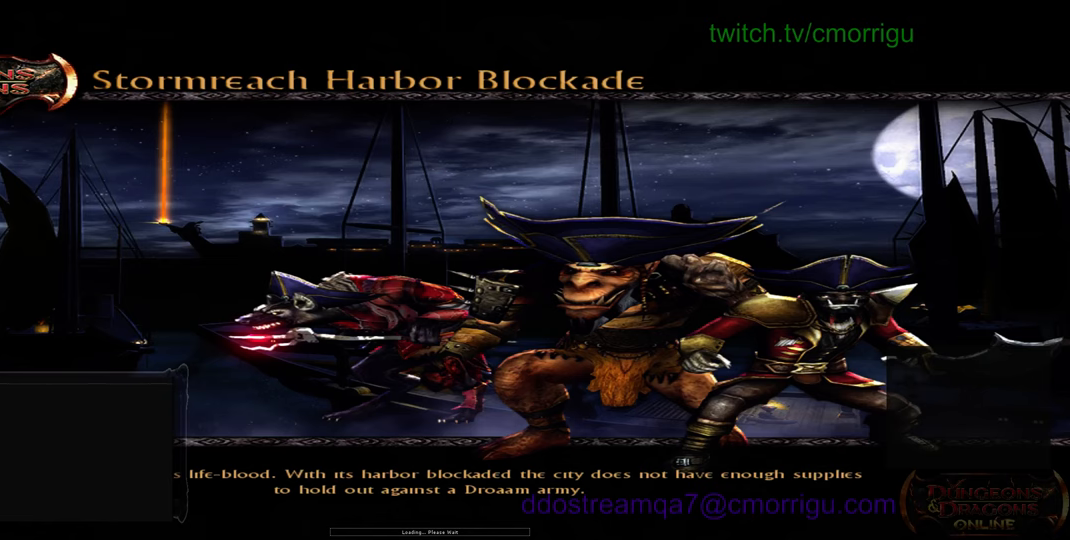
{"keys": [], "events": []}
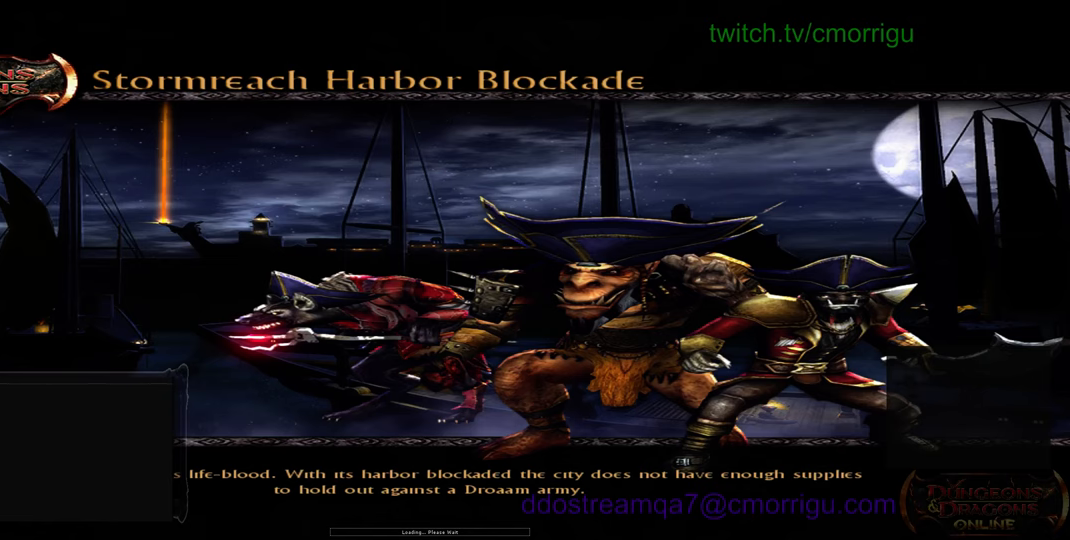
{"keys": [], "events": []}
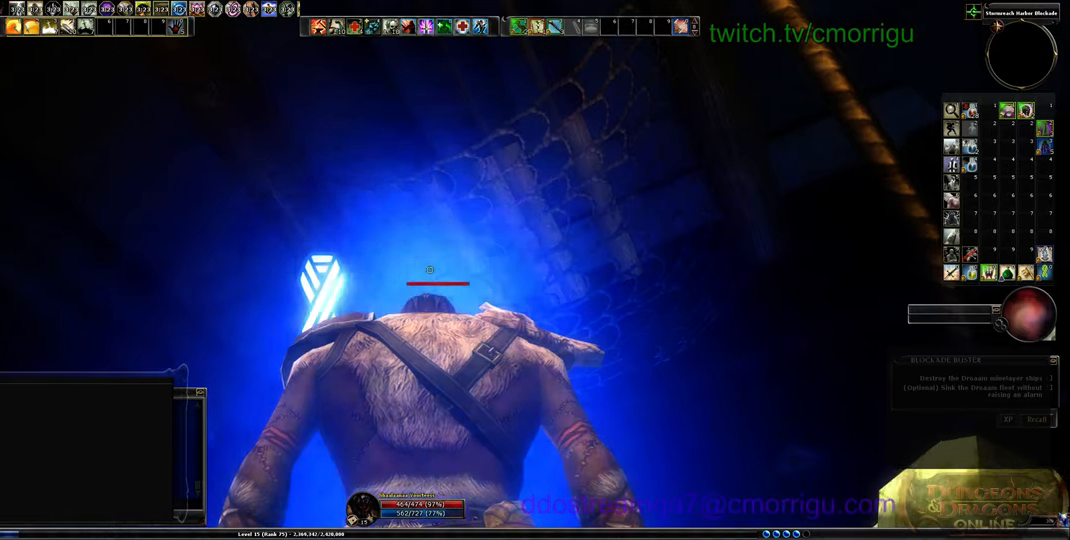
{"keys": ["w"], "events": [[33, "w", "down"]]}